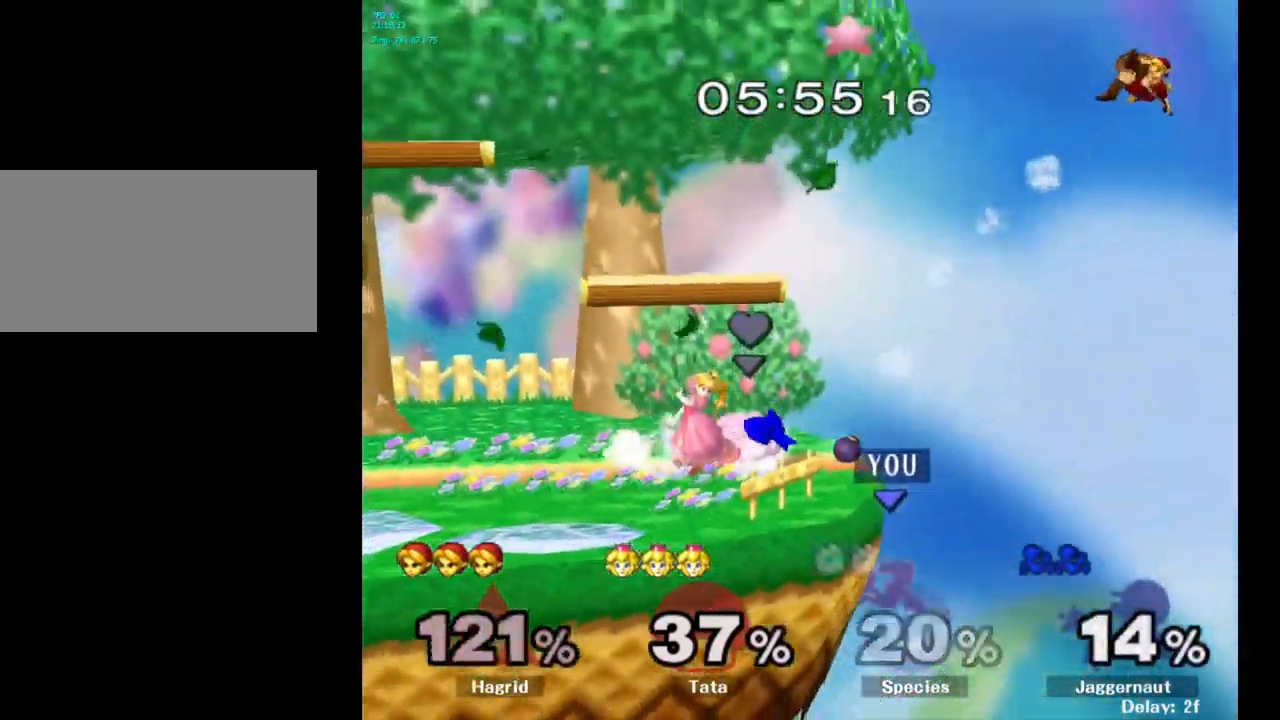
Gameplay with a controller (Nintendo layout); each line is a JSON object with the inputs held at the frame after it. "events" lists button and stick changes between this image and that frame as [ms after this image, input, new state], when the widget could be followed in between. Not read: L3 R3.
{"buttons": ["Y"], "left_stick": "center", "right_stick": "center", "events": [[217, "Y", "down"]]}
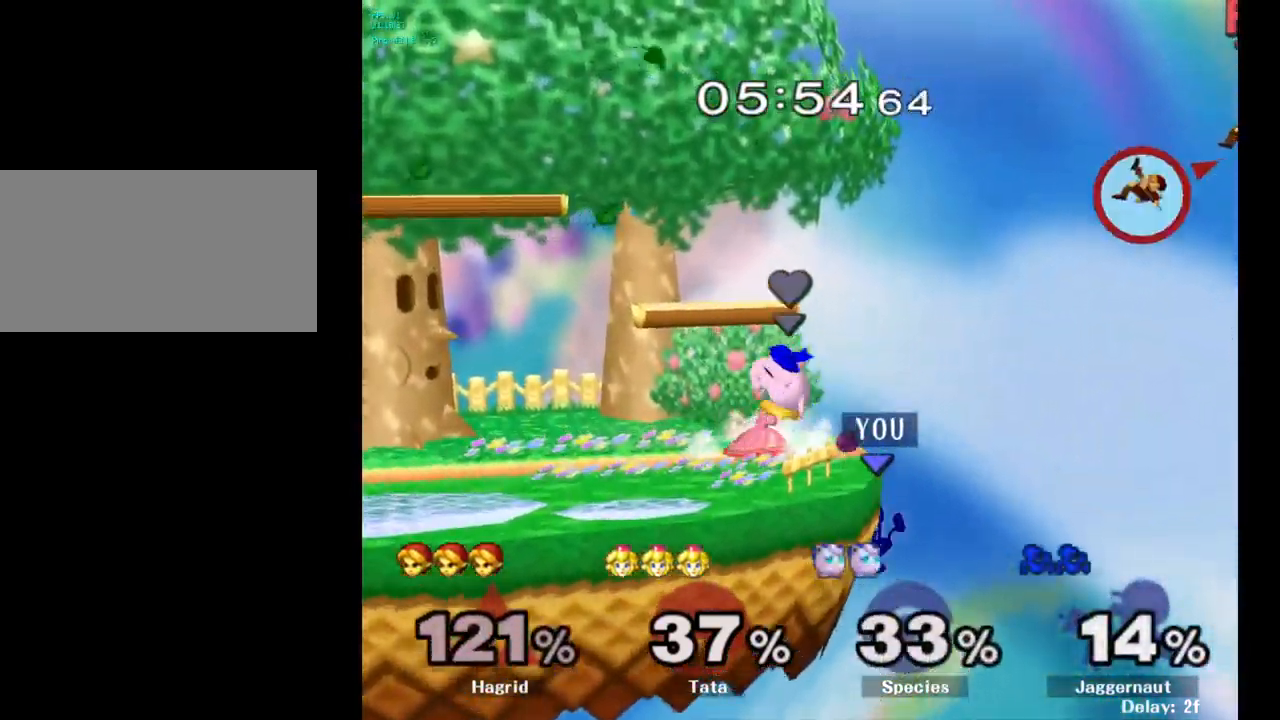
{"buttons": [], "left_stick": "up-right", "right_stick": "center", "events": [[83, "Y", "up"], [117, "left_stick", "right"], [283, "left_stick", "center"], [400, "left_stick", "up-right"]]}
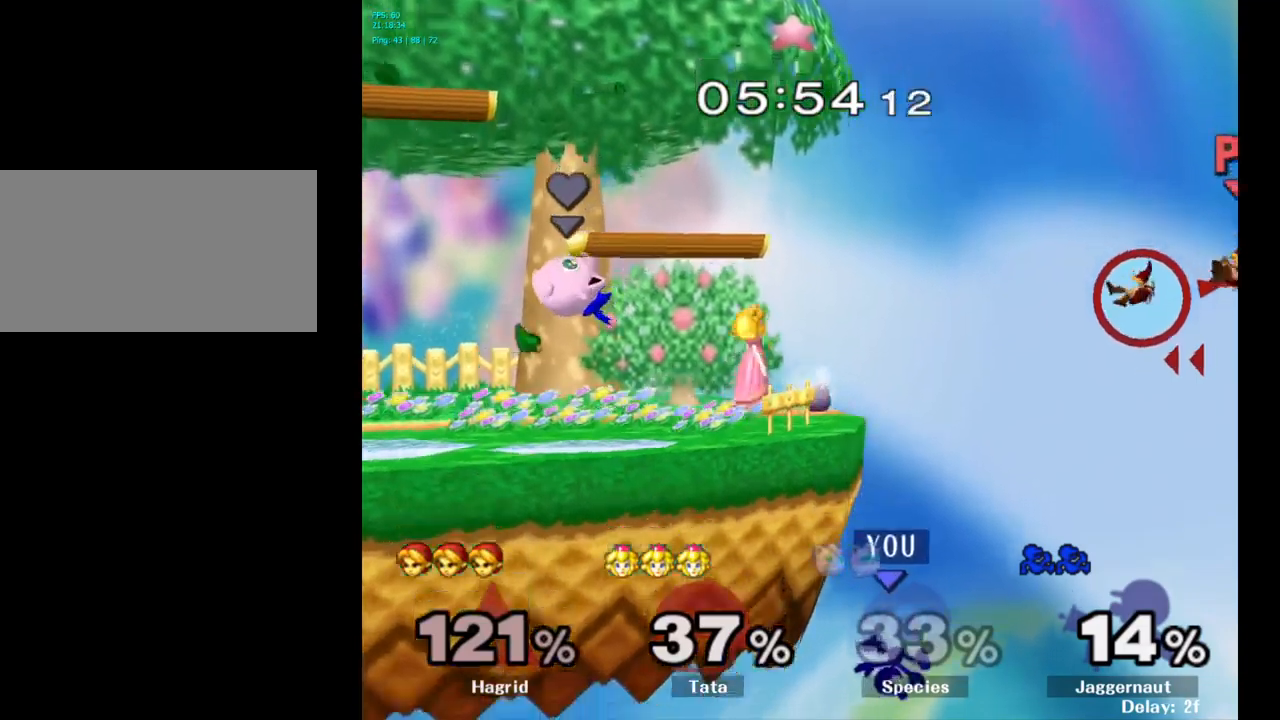
{"buttons": [], "left_stick": "up-left", "right_stick": "center", "events": [[134, "left_stick", "up-left"], [284, "B", "down"], [384, "B", "up"]]}
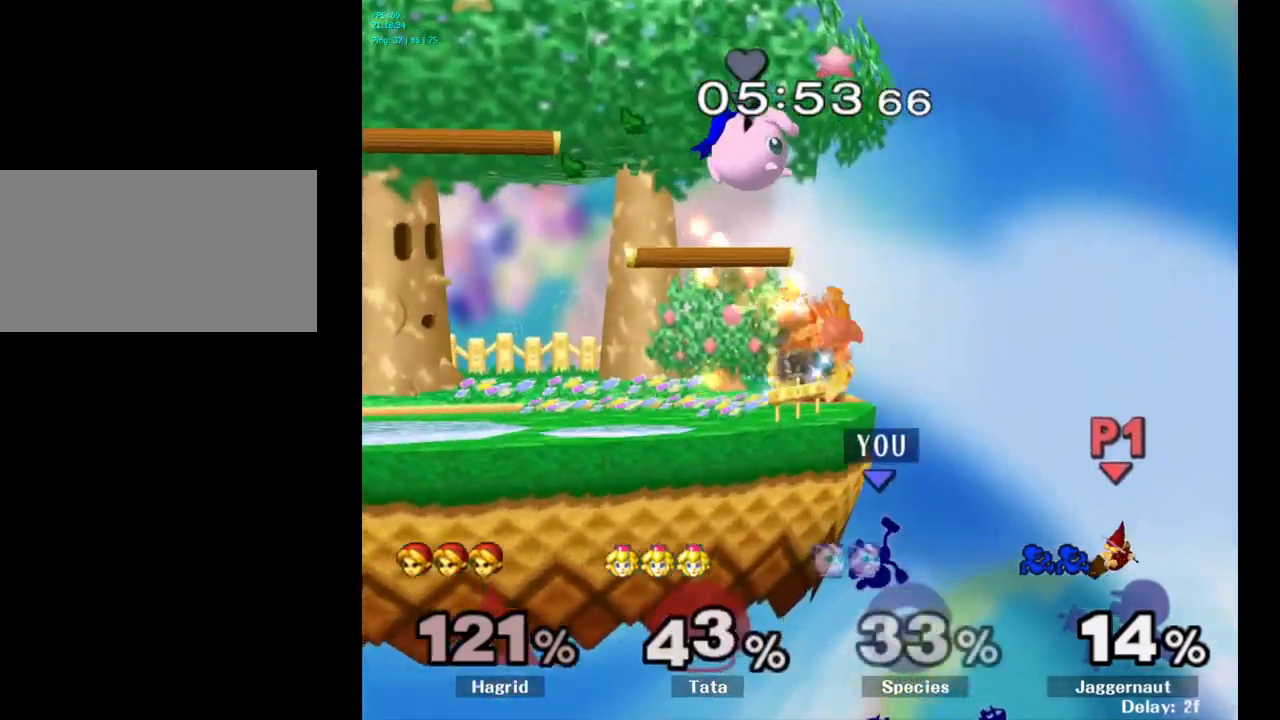
{"buttons": [], "left_stick": "center", "right_stick": "center", "events": [[267, "left_stick", "center"]]}
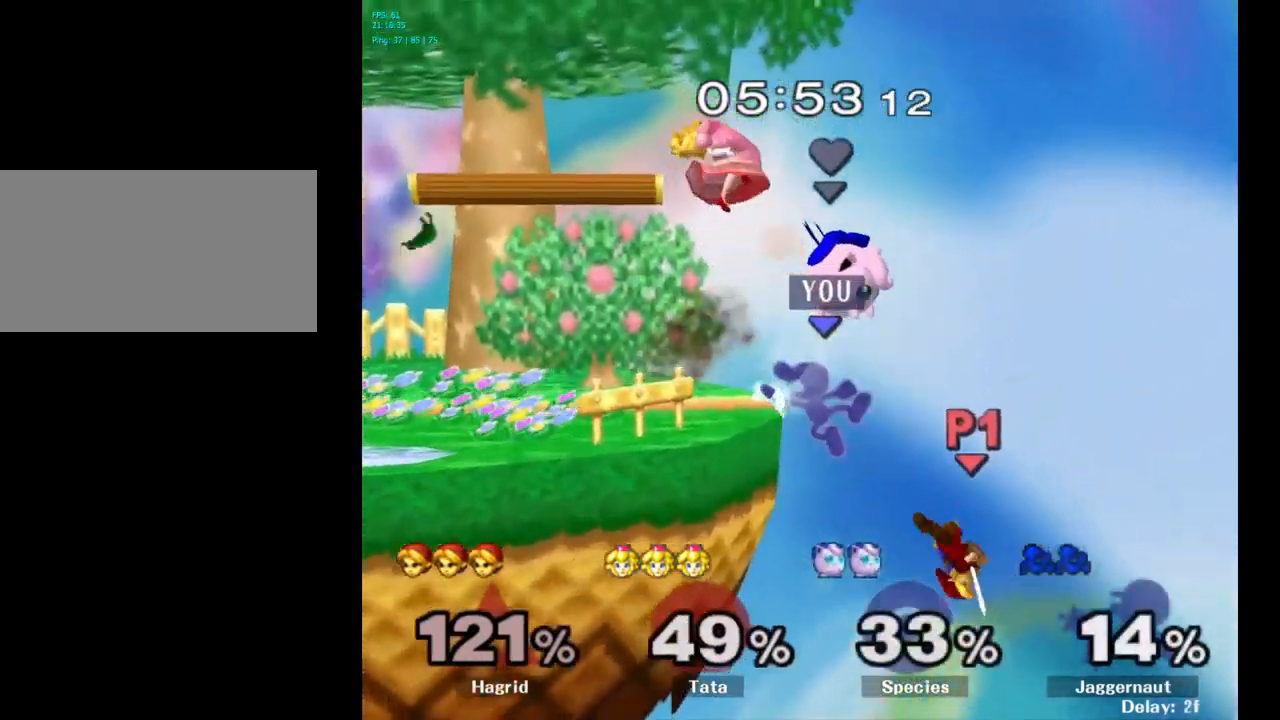
{"buttons": [], "left_stick": "center", "right_stick": "center", "events": []}
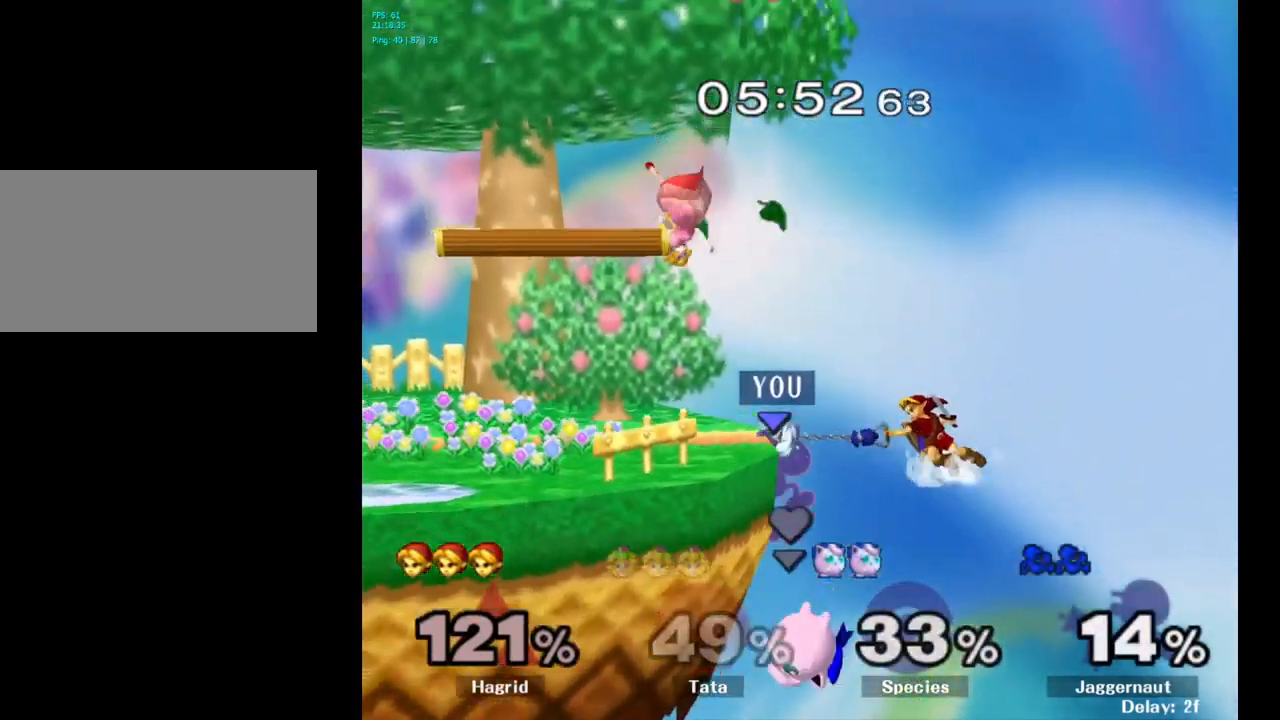
{"buttons": ["R1"], "left_stick": "center", "right_stick": "center", "events": [[450, "R1", "down"]]}
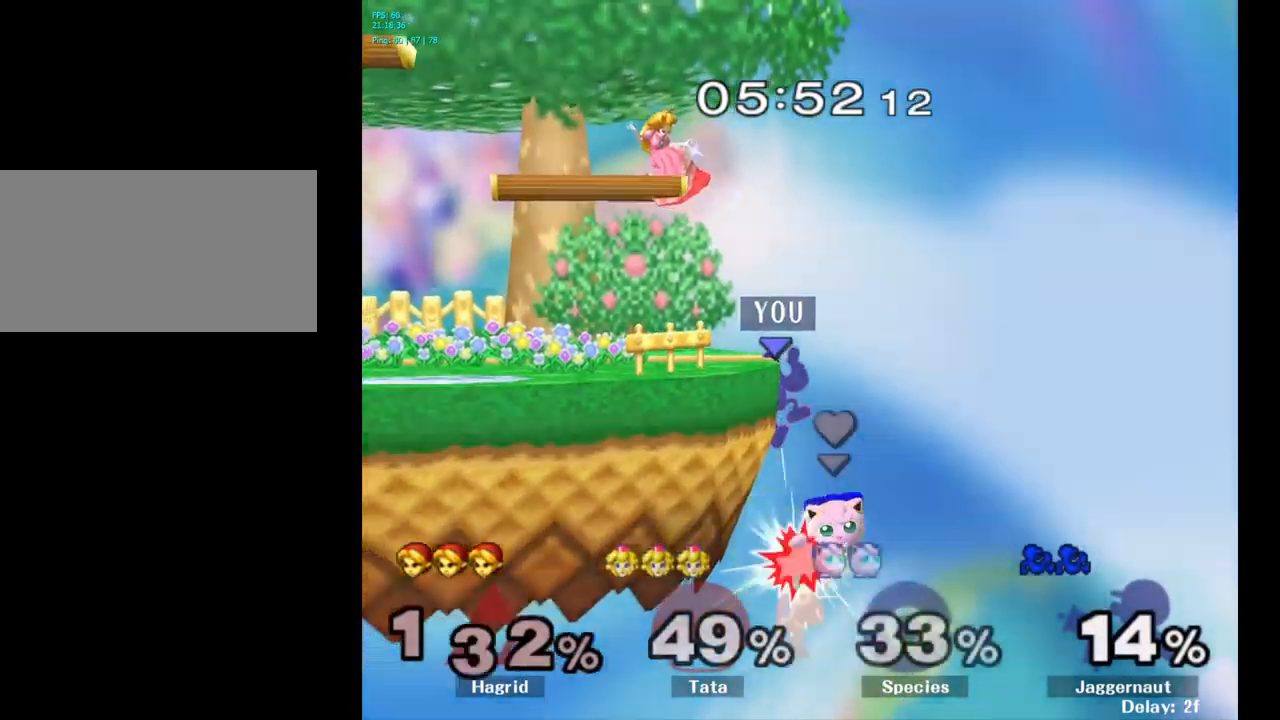
{"buttons": [], "left_stick": "left", "right_stick": "center", "events": [[200, "R1", "up"], [484, "left_stick", "left"]]}
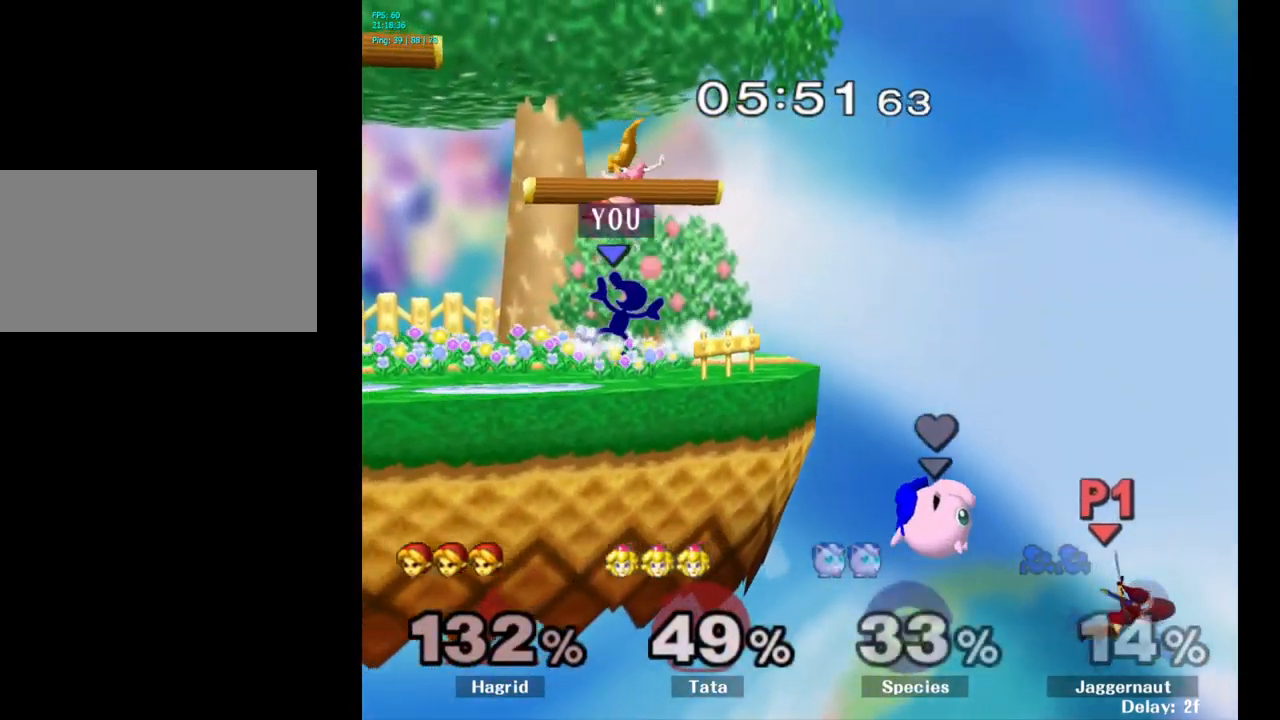
{"buttons": [], "left_stick": "left", "right_stick": "center", "events": [[217, "left_stick", "center"], [350, "left_stick", "left"]]}
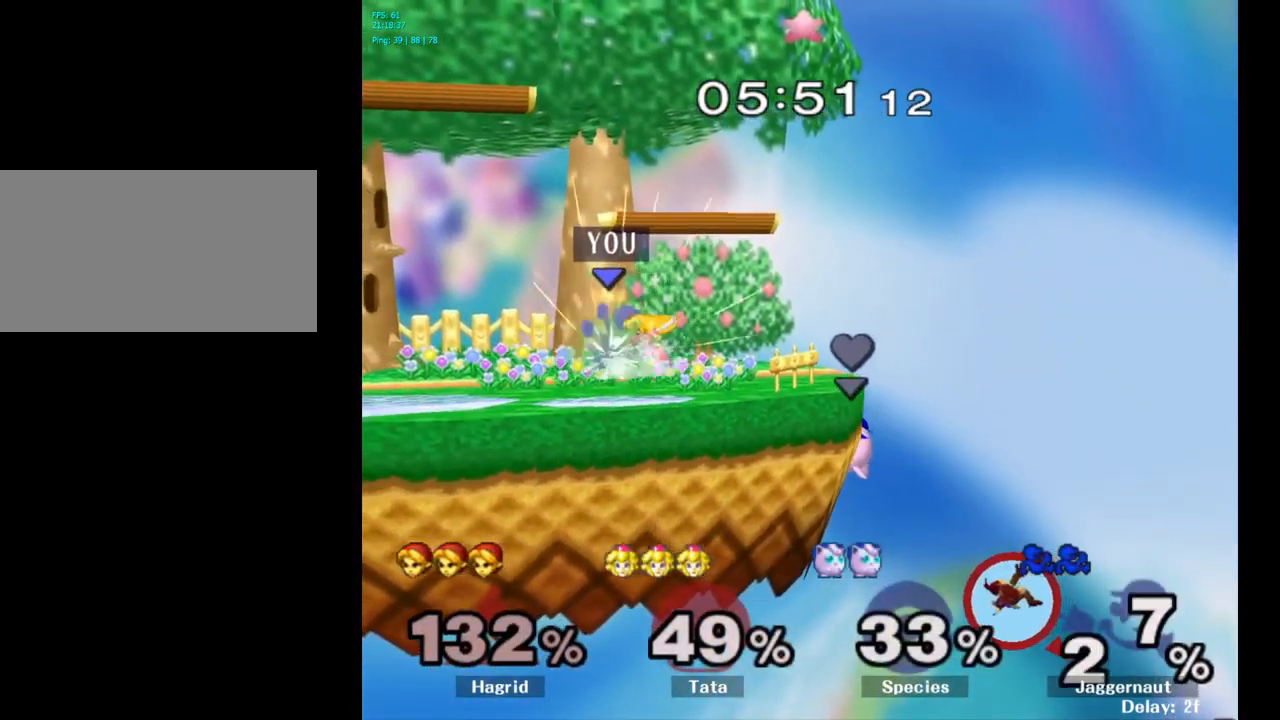
{"buttons": [], "left_stick": "center", "right_stick": "center", "events": [[384, "left_stick", "center"]]}
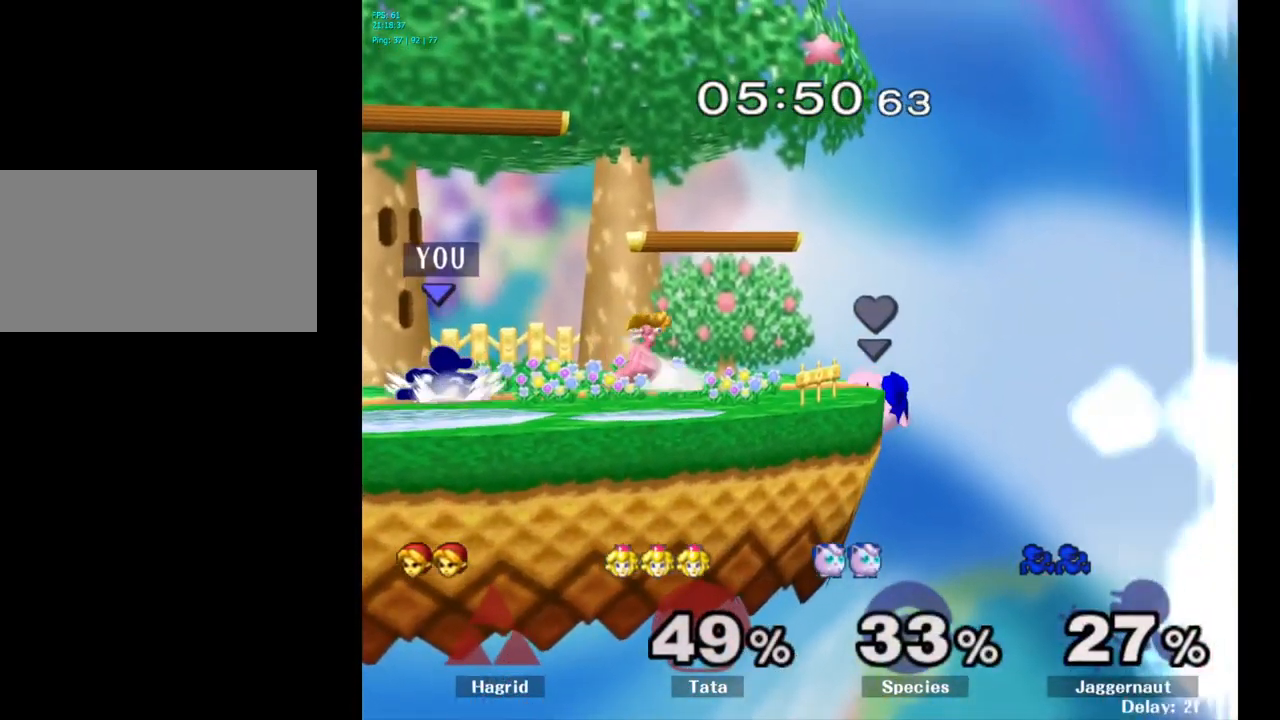
{"buttons": [], "left_stick": "right", "right_stick": "center", "events": [[34, "R1", "down"], [84, "R1", "up"], [200, "left_stick", "right"], [217, "Y", "down"], [267, "Y", "up"], [350, "A", "down"], [467, "A", "up"]]}
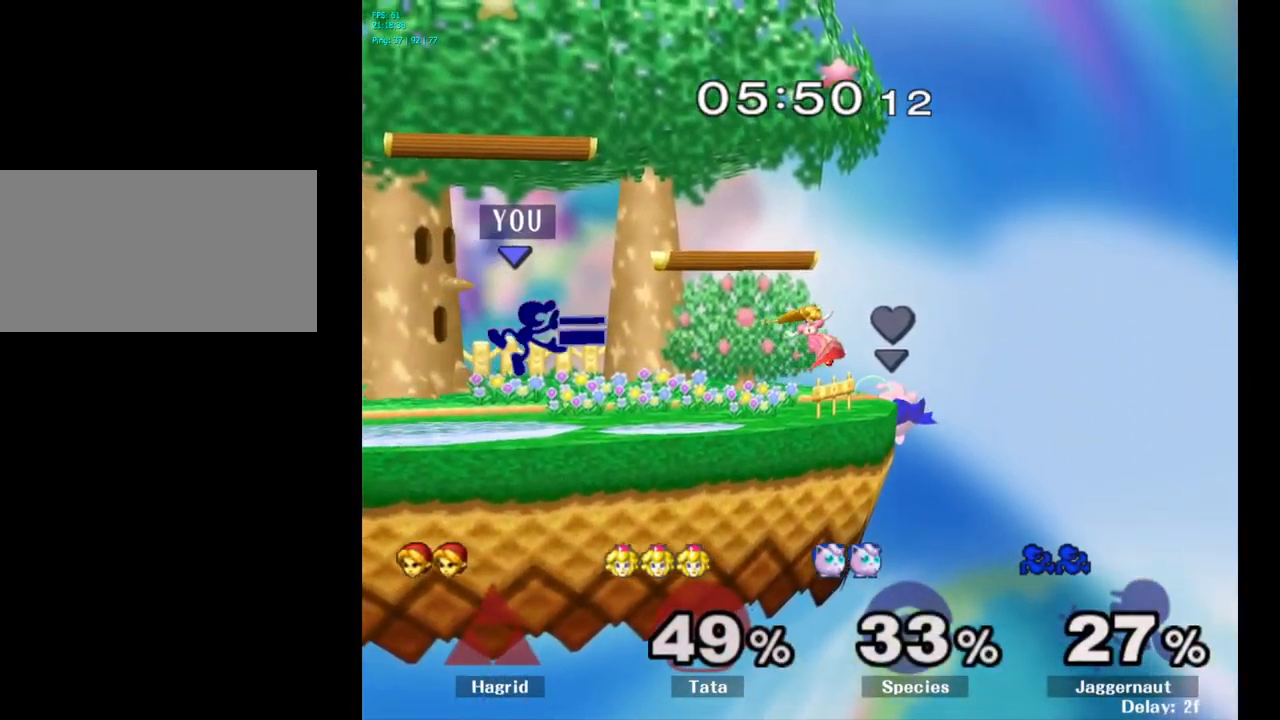
{"buttons": [], "left_stick": "center", "right_stick": "center", "events": [[234, "R1", "down"], [234, "left_stick", "down"], [384, "R1", "up"], [450, "left_stick", "center"]]}
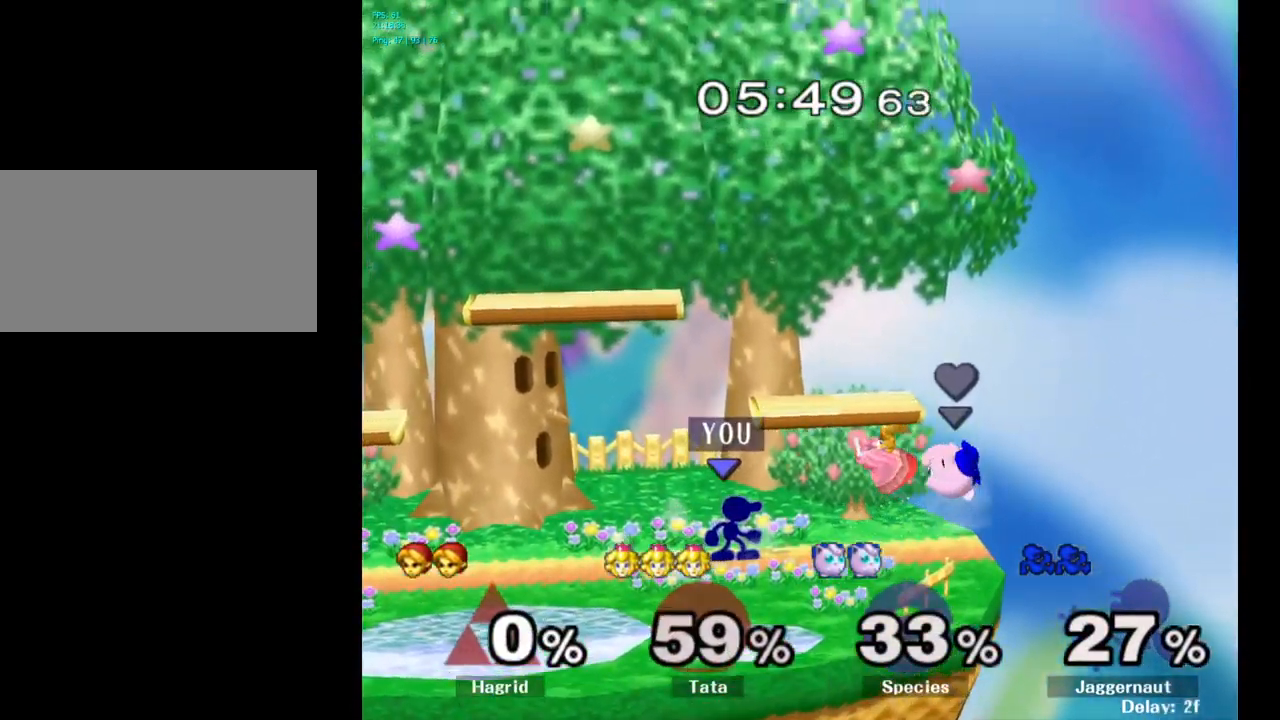
{"buttons": [], "left_stick": "center", "right_stick": "center", "events": [[284, "A", "down"], [383, "A", "up"]]}
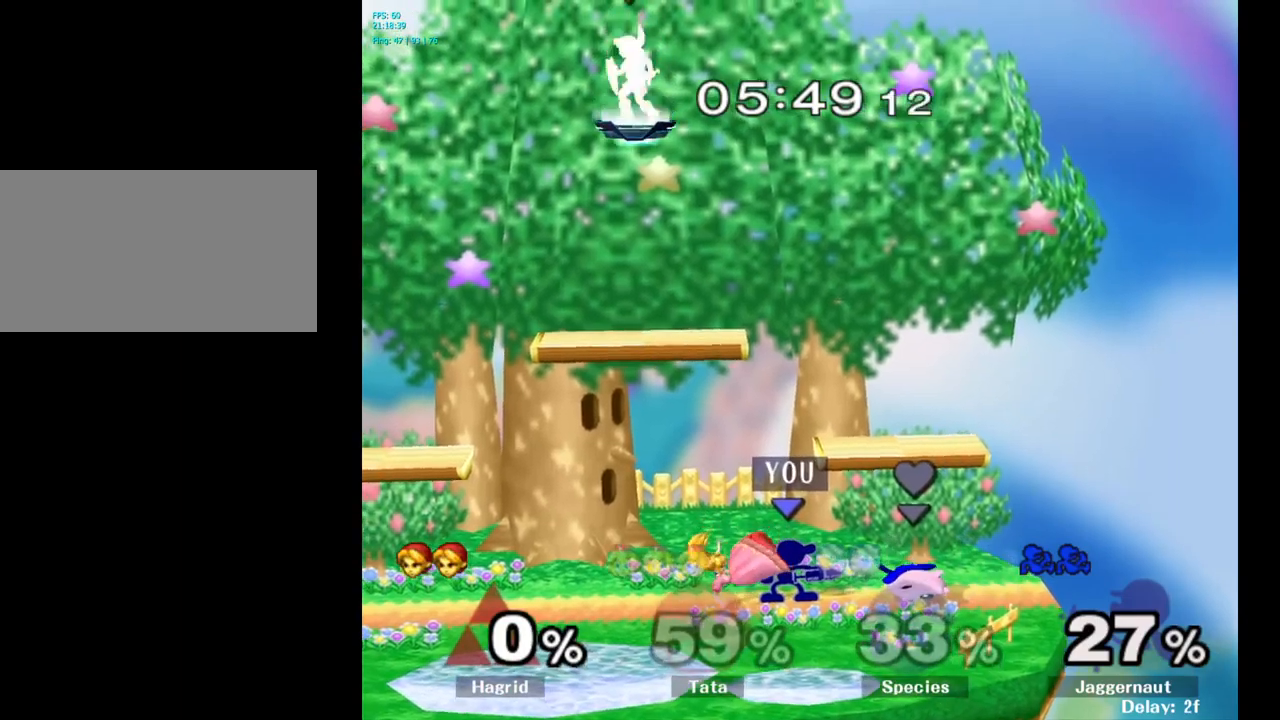
{"buttons": [], "left_stick": "center", "right_stick": "center", "events": [[133, "left_stick", "left"], [200, "A", "down"], [250, "left_stick", "center"], [300, "A", "up"]]}
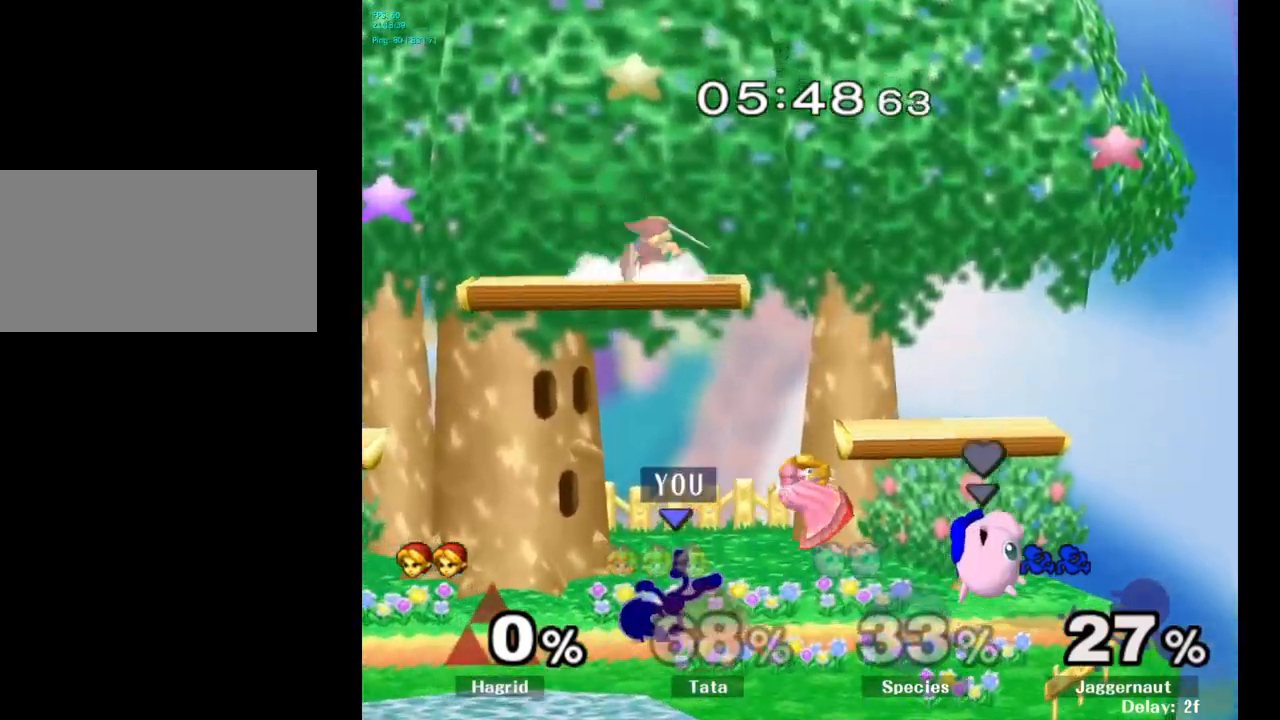
{"buttons": [], "left_stick": "left", "right_stick": "center", "events": [[433, "left_stick", "left"]]}
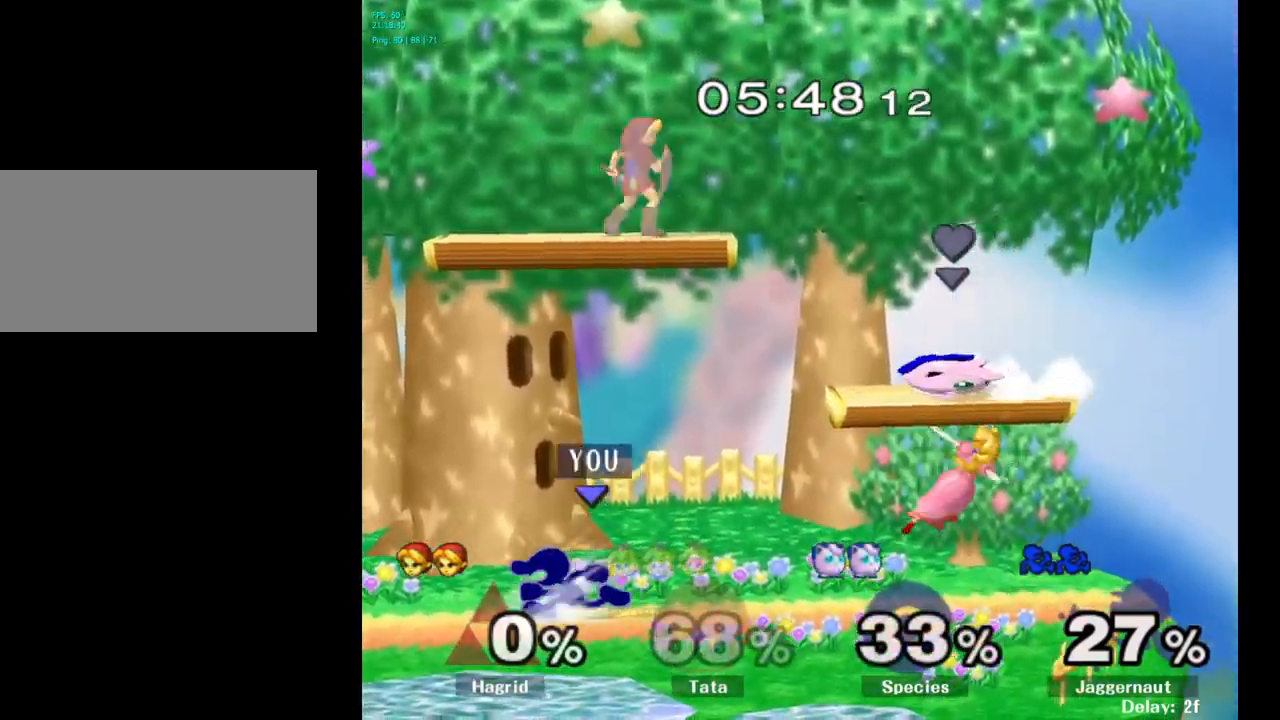
{"buttons": ["Y", "R1"], "left_stick": "down", "right_stick": "center", "events": [[350, "left_stick", "down"], [383, "Y", "down"], [450, "R1", "down"]]}
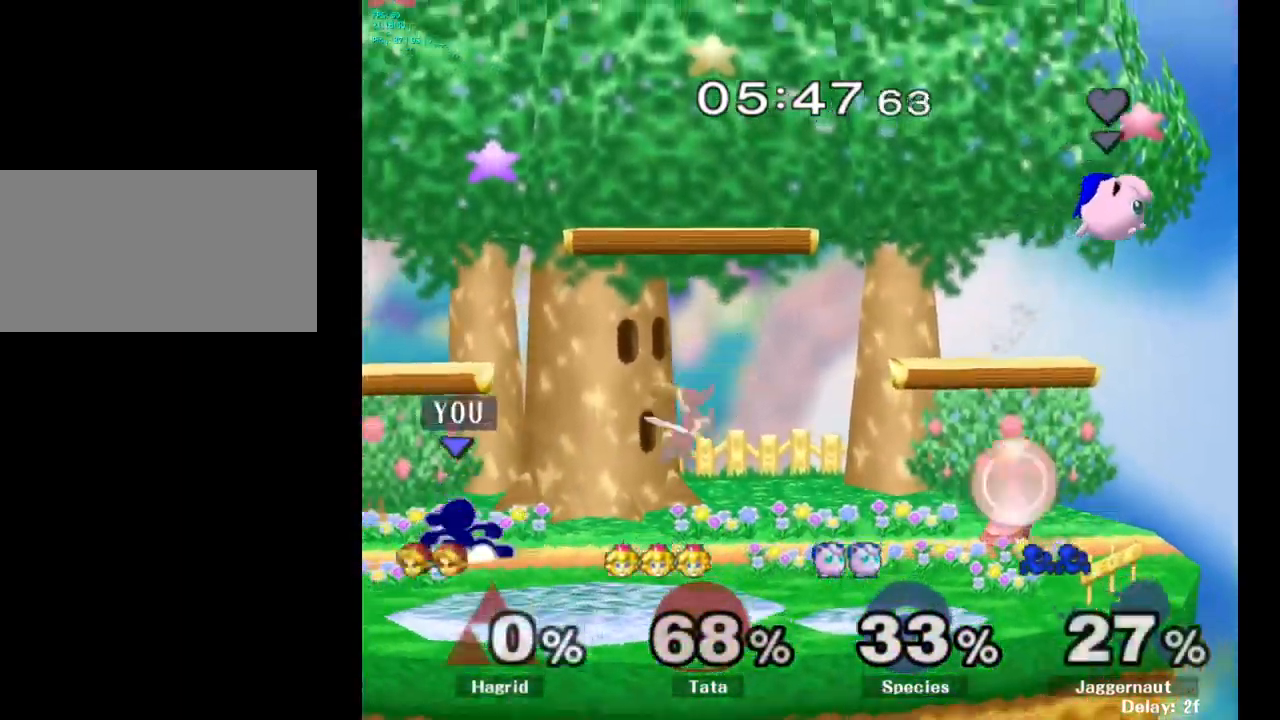
{"buttons": [], "left_stick": "left", "right_stick": "center", "events": [[50, "Y", "up"], [66, "R1", "up"], [116, "left_stick", "center"], [366, "left_stick", "left"]]}
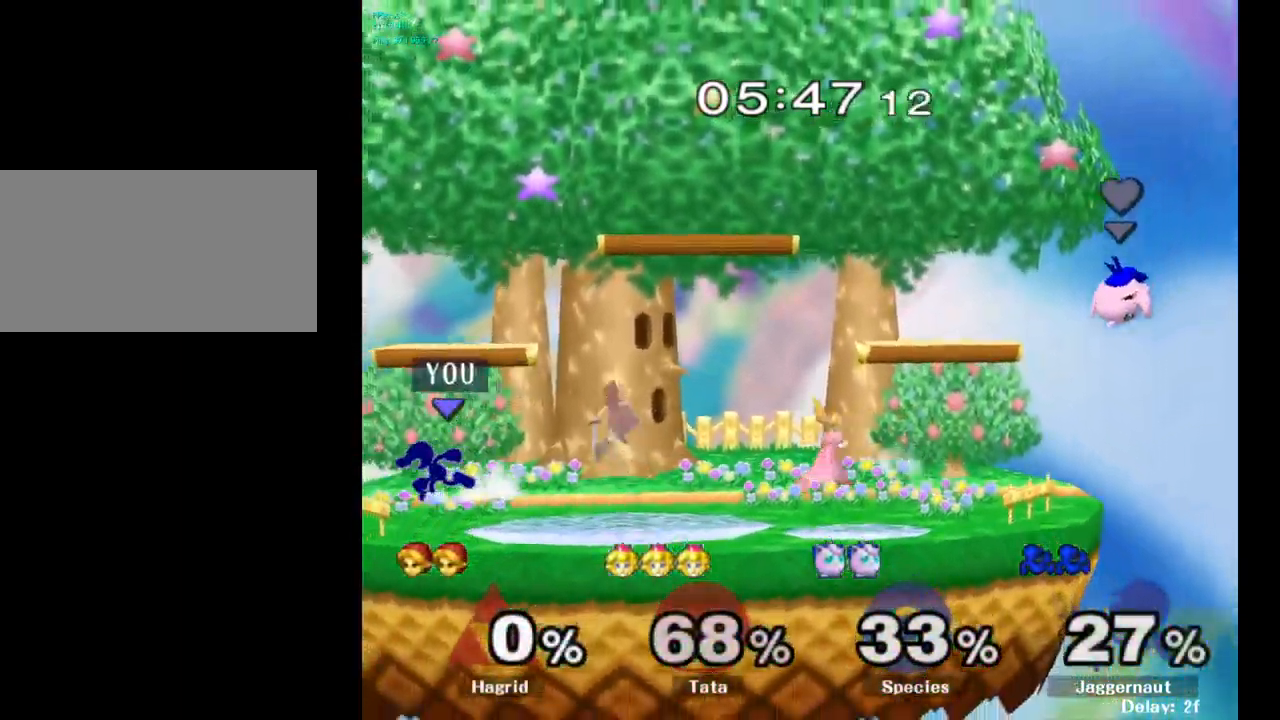
{"buttons": ["Y"], "left_stick": "down-right", "right_stick": "center", "events": [[33, "left_stick", "center"], [83, "Y", "down"], [116, "Y", "up"], [183, "Y", "down"], [300, "left_stick", "right"], [466, "left_stick", "down-right"]]}
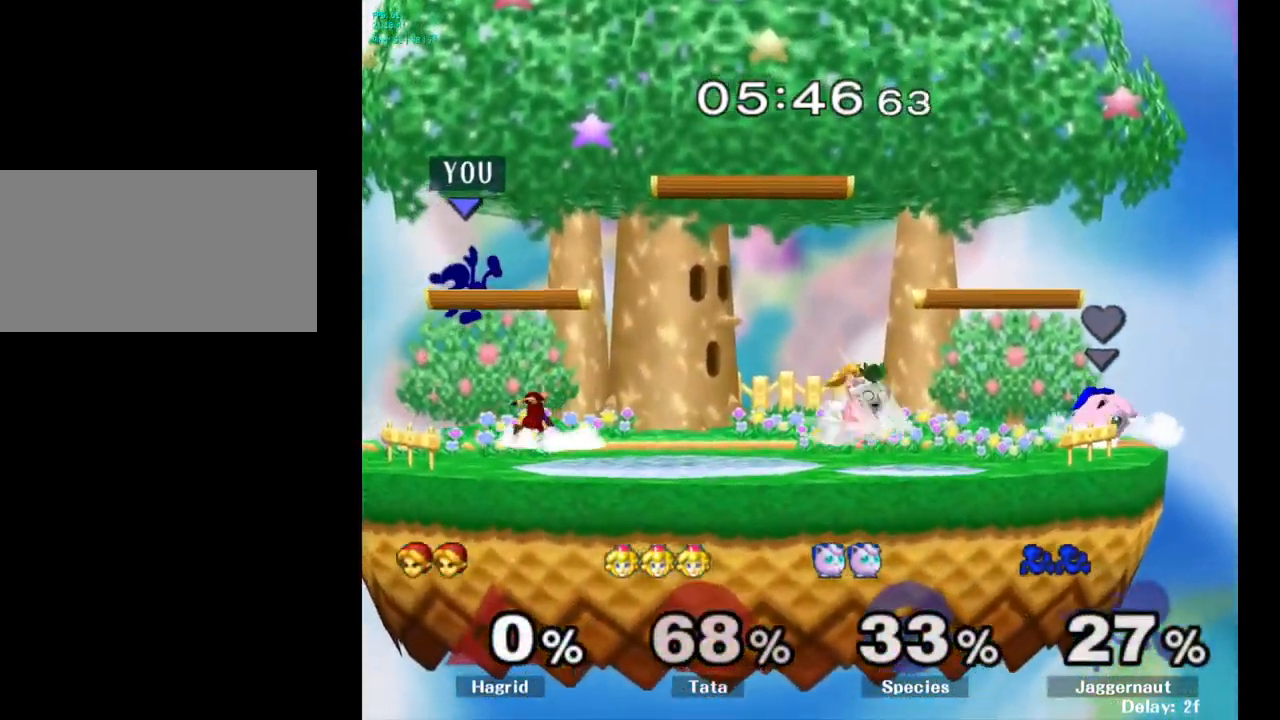
{"buttons": [], "left_stick": "down", "right_stick": "center", "events": [[16, "R1", "down"], [83, "Y", "up"], [133, "left_stick", "center"], [166, "R1", "up"], [266, "left_stick", "right"], [466, "left_stick", "down"]]}
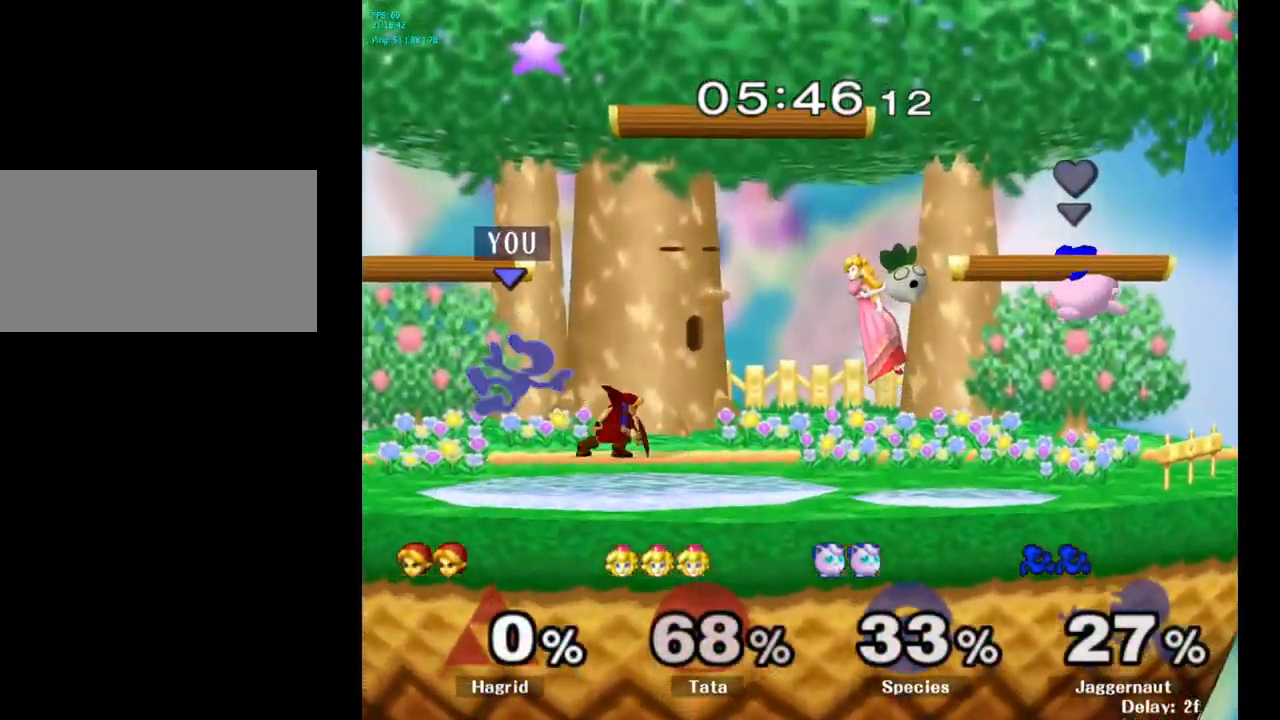
{"buttons": [], "left_stick": "left", "right_stick": "center", "events": [[200, "left_stick", "center"], [316, "left_stick", "left"]]}
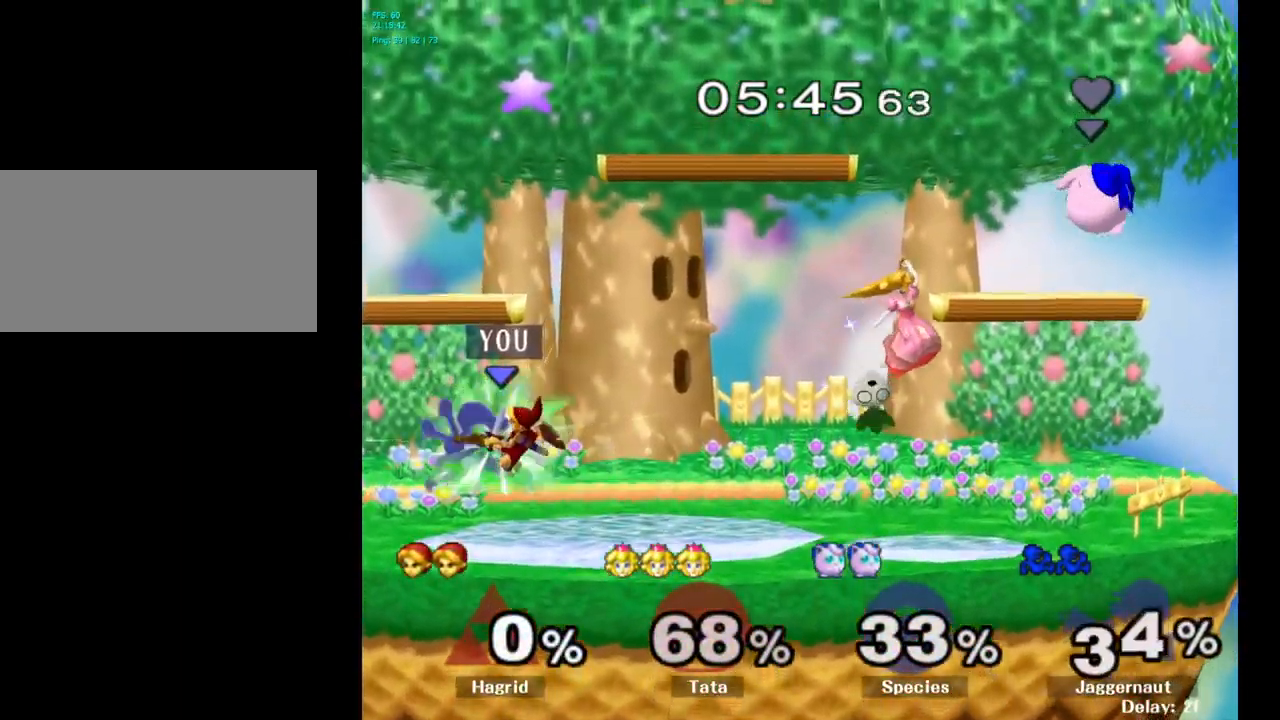
{"buttons": [], "left_stick": "center", "right_stick": "center", "events": [[233, "left_stick", "center"], [316, "R1", "down"], [433, "R1", "up"]]}
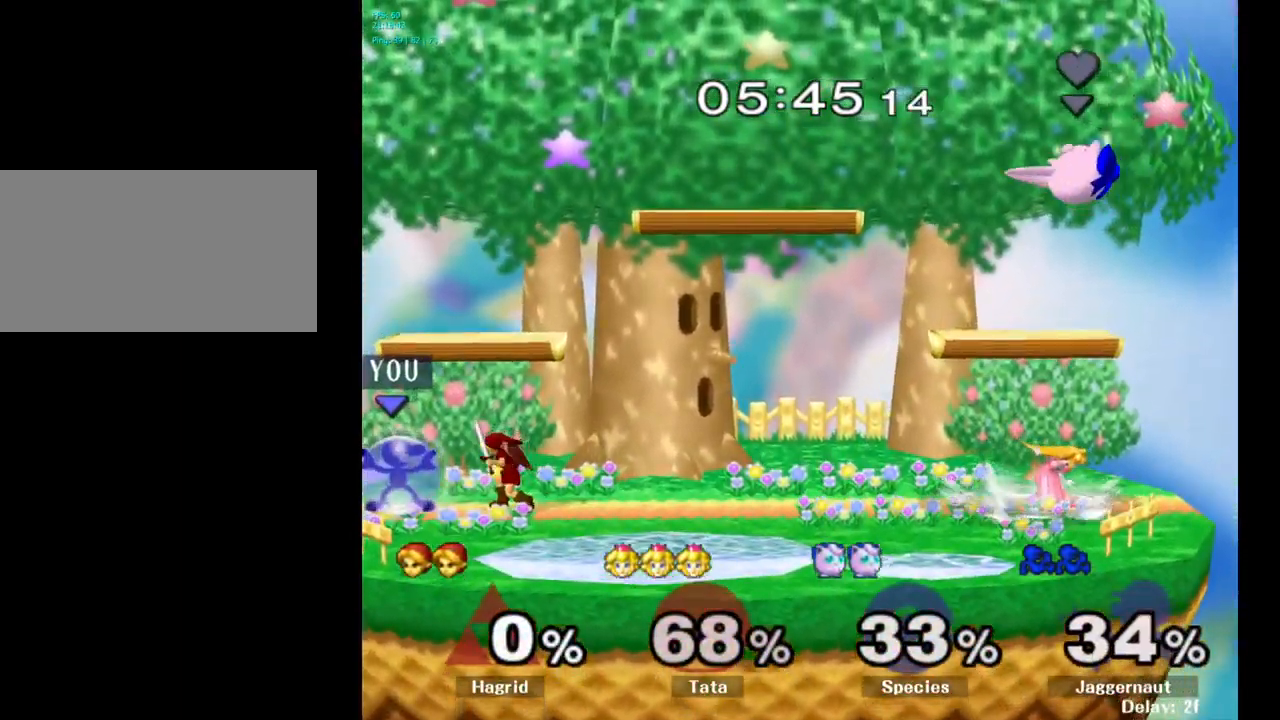
{"buttons": [], "left_stick": "center", "right_stick": "center", "events": []}
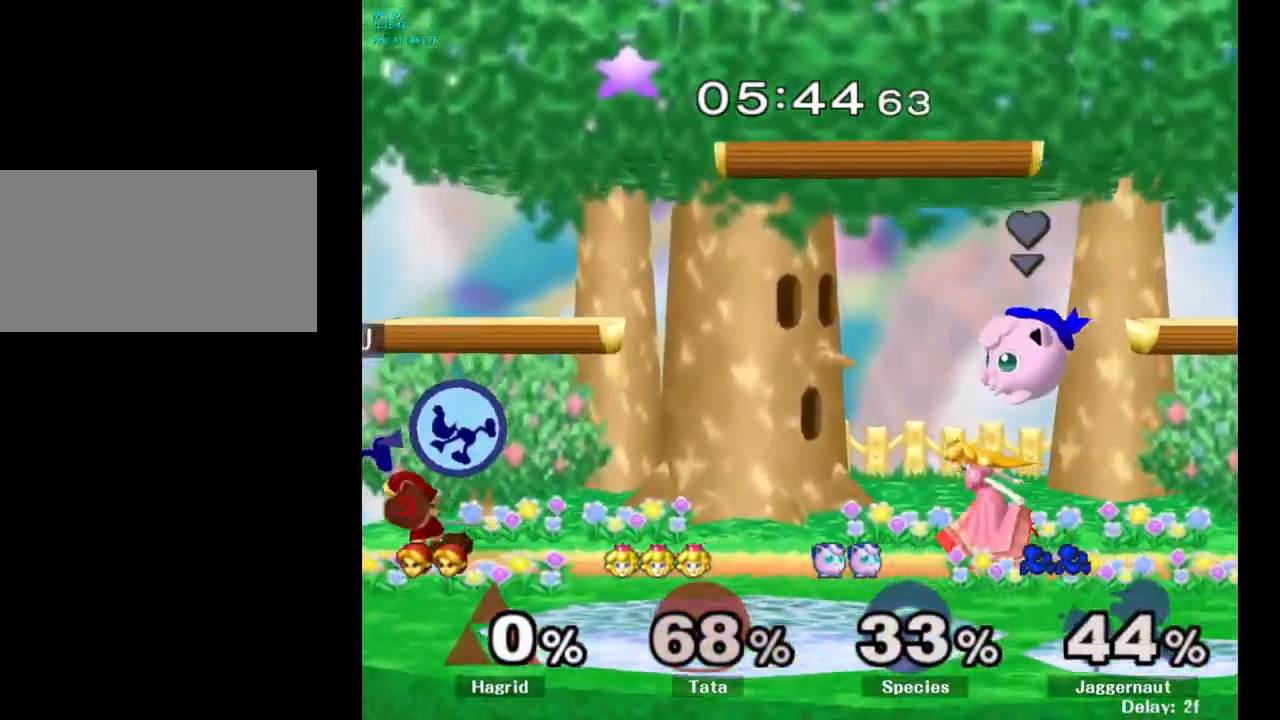
{"buttons": [], "left_stick": "up-right", "right_stick": "center", "events": [[133, "Y", "down"], [133, "left_stick", "up"], [333, "Y", "up"], [433, "left_stick", "up-right"]]}
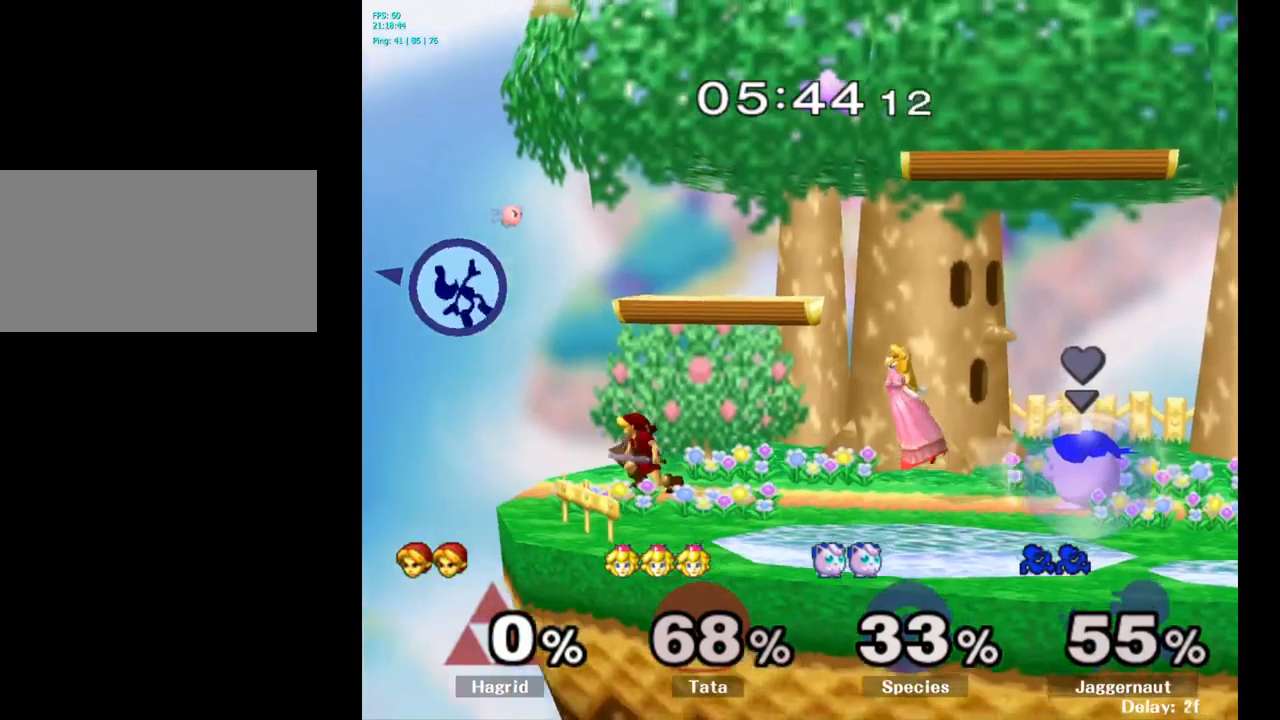
{"buttons": [], "left_stick": "right", "right_stick": "center", "events": [[83, "left_stick", "center"], [150, "left_stick", "right"], [267, "left_stick", "center"], [333, "left_stick", "right"]]}
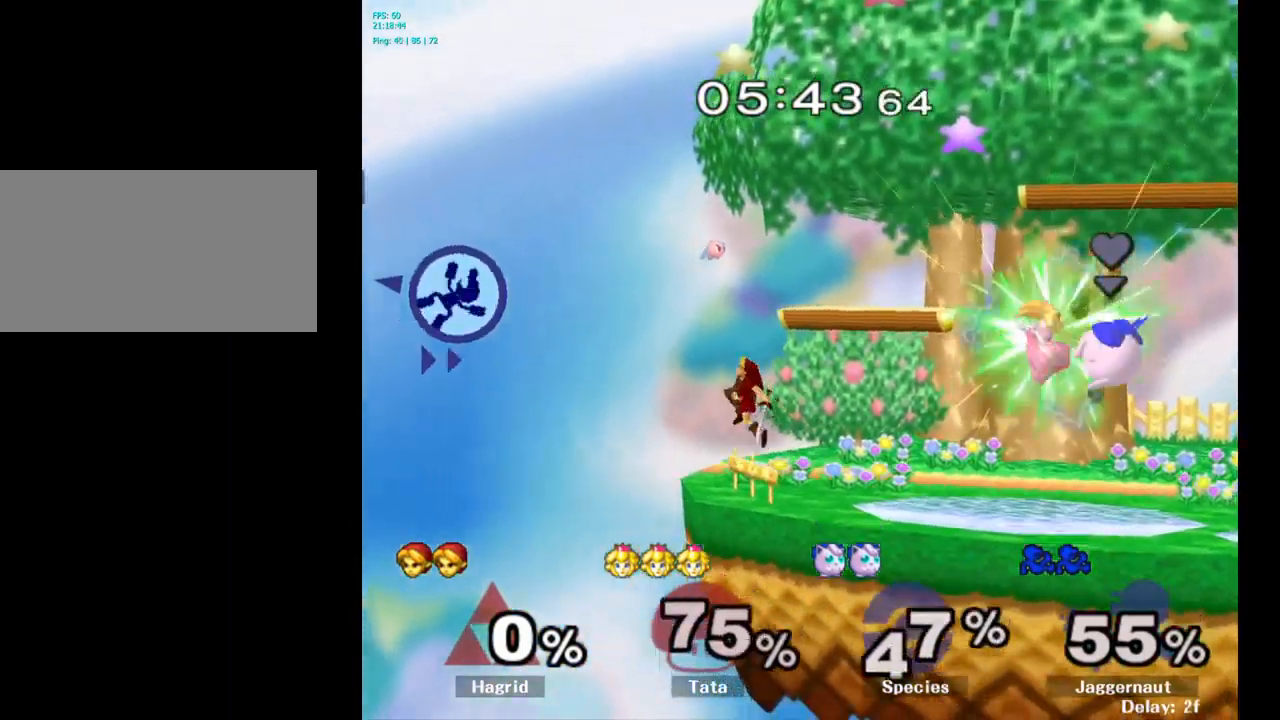
{"buttons": [], "left_stick": "right", "right_stick": "center", "events": [[117, "left_stick", "center"], [183, "left_stick", "right"]]}
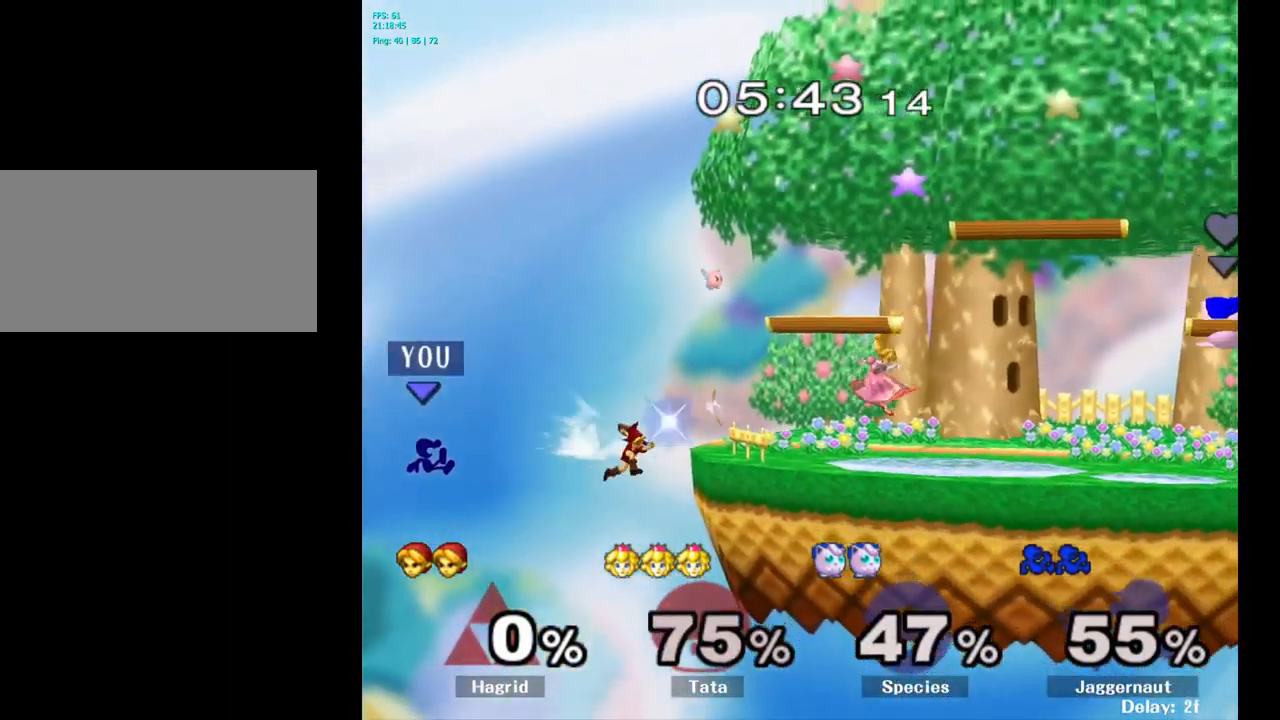
{"buttons": ["Y"], "left_stick": "right", "right_stick": "center", "events": [[417, "Y", "down"]]}
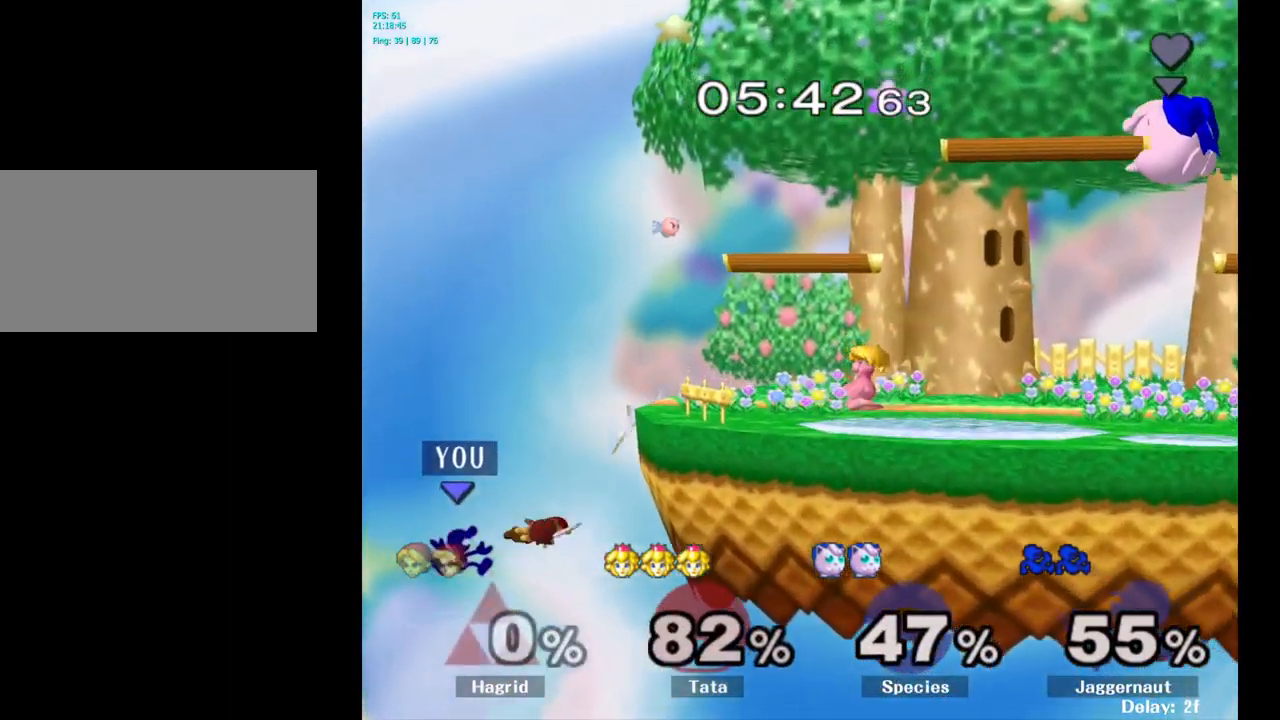
{"buttons": [], "left_stick": "up-left", "right_stick": "center", "events": [[150, "Y", "up"], [250, "left_stick", "up-right"], [283, "right_stick", "right"], [350, "right_stick", "center"], [467, "left_stick", "up-left"]]}
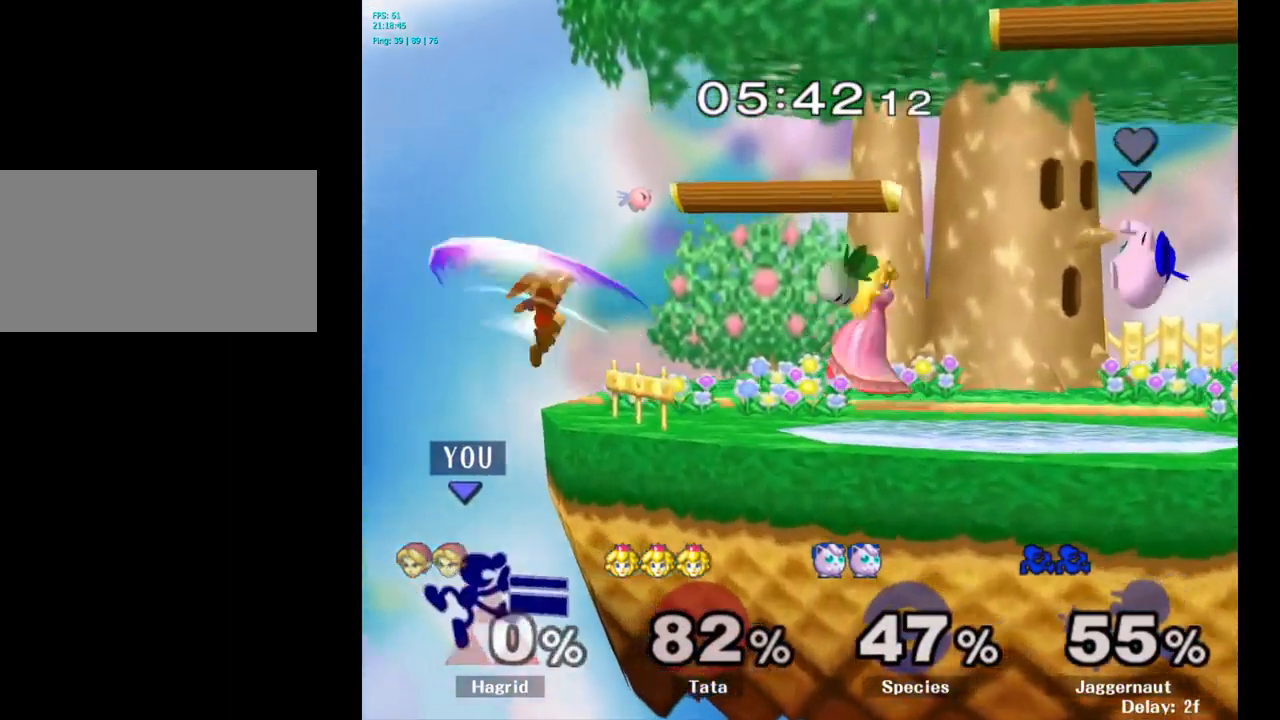
{"buttons": [], "left_stick": "up", "right_stick": "center", "events": [[283, "left_stick", "up"]]}
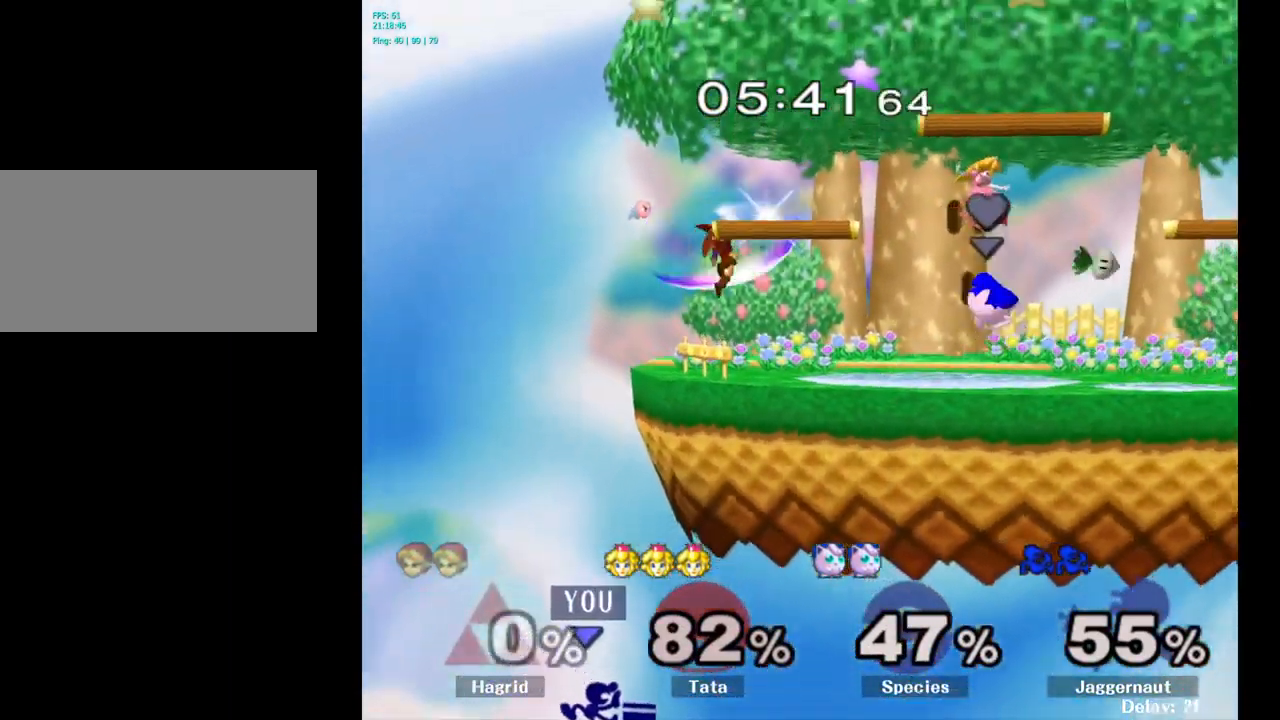
{"buttons": [], "left_stick": "up", "right_stick": "center", "events": [[33, "B", "down"], [167, "B", "up"], [217, "B", "down"], [367, "B", "up"]]}
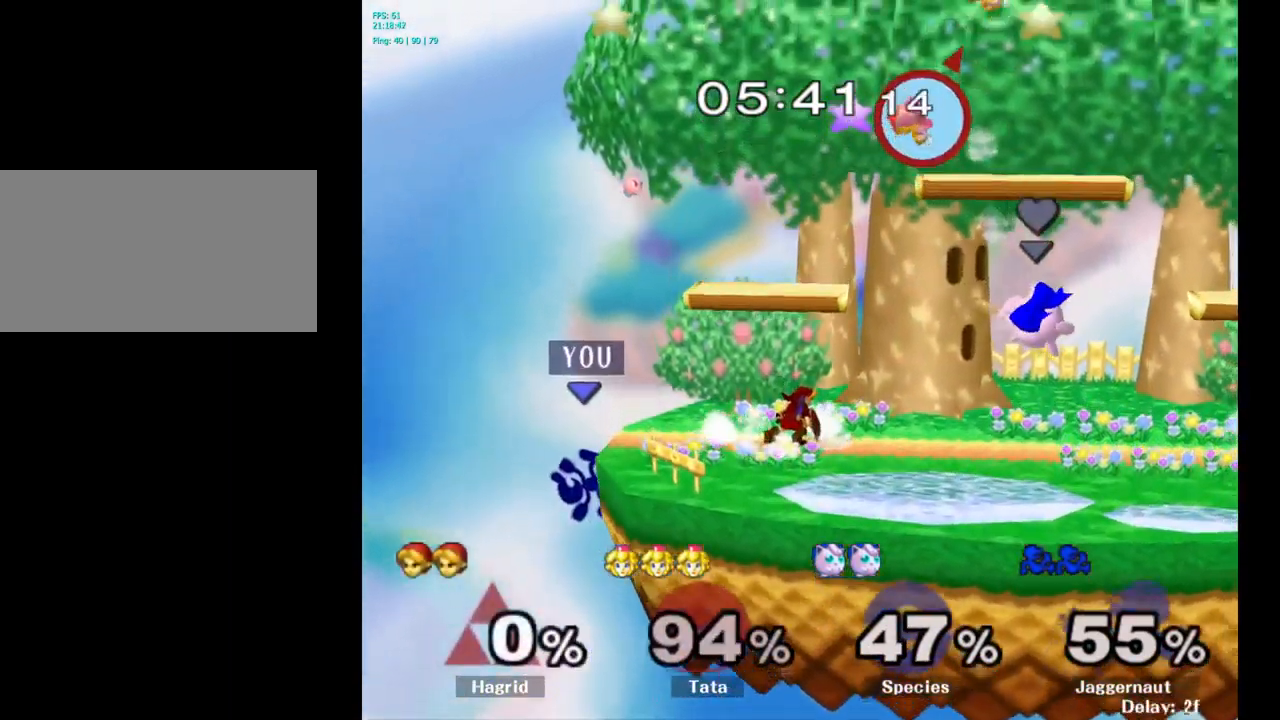
{"buttons": ["Y"], "left_stick": "right", "right_stick": "center", "events": [[17, "left_stick", "center"], [300, "left_stick", "left"], [383, "left_stick", "right"], [400, "Y", "down"]]}
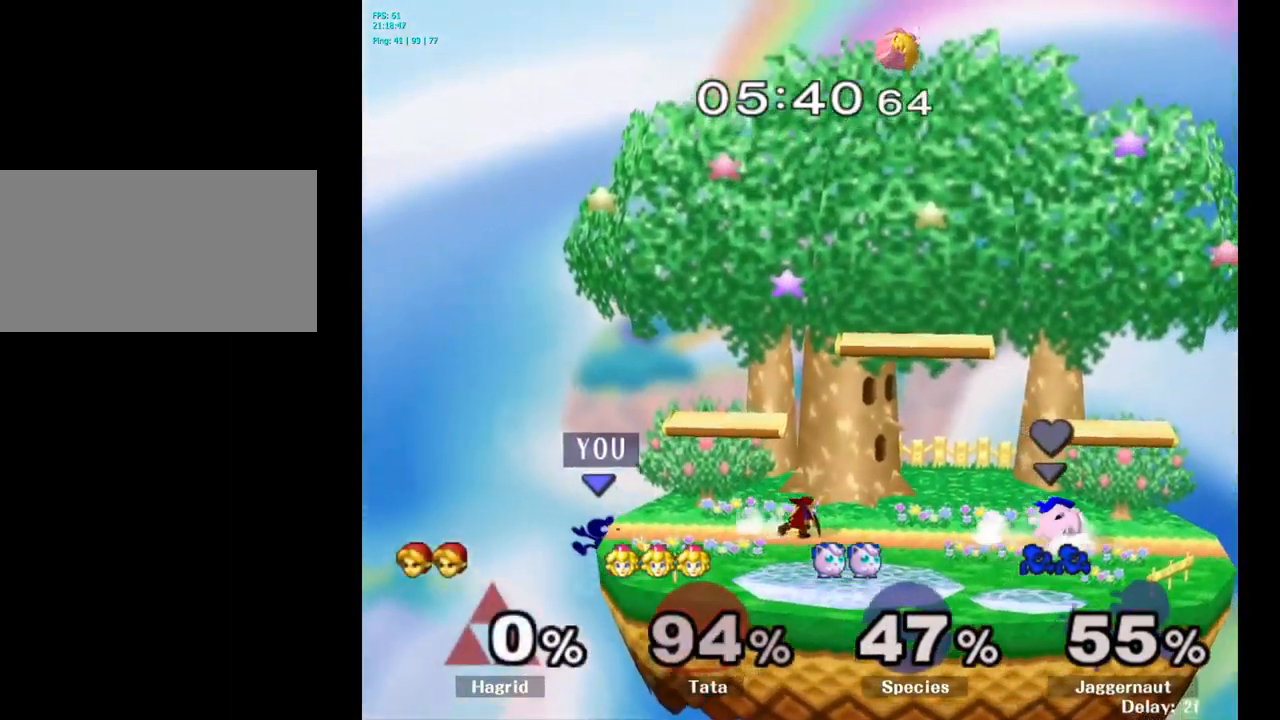
{"buttons": ["R1"], "left_stick": "down", "right_stick": "center", "events": [[33, "A", "down"], [250, "Y", "up"], [267, "A", "up"], [433, "left_stick", "down"], [450, "R1", "down"]]}